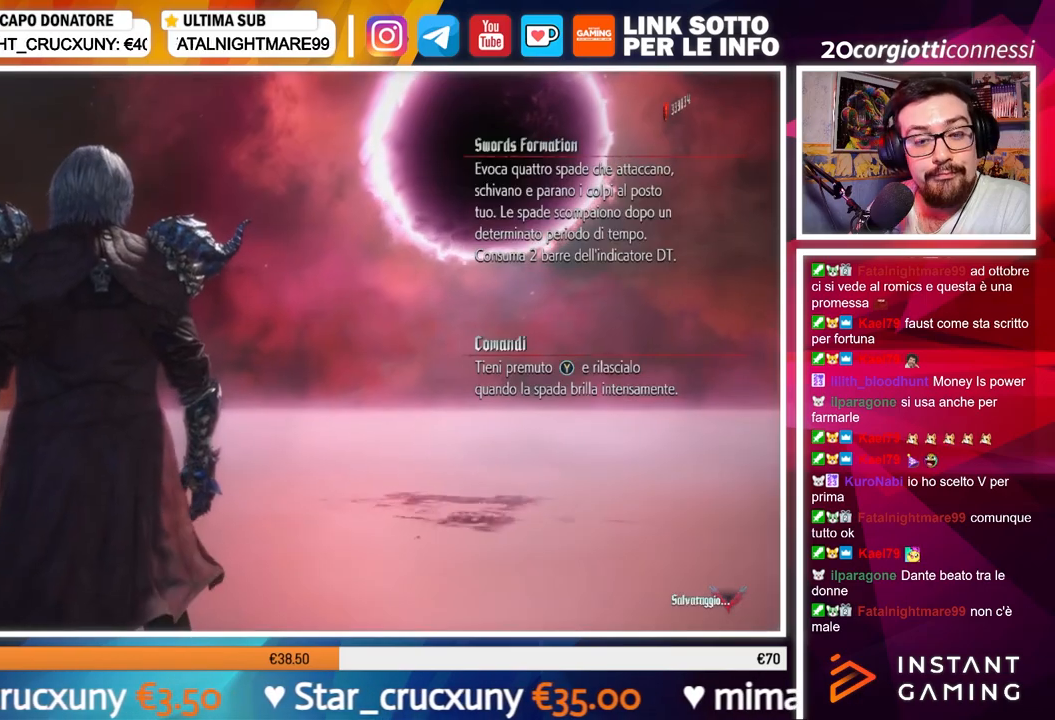
Gameplay with a controller (Xbox layout); each line is a JSON object with the inputs held at the frame after it. "events" lists button and stick changes between this image and that frame as [ms after this image, input, new state], when the widget could be followed in between. Not read: L3 R3.
{"buttons": ["Y"], "left_stick": "center", "right_stick": "center", "events": [[234, "Y", "down"]]}
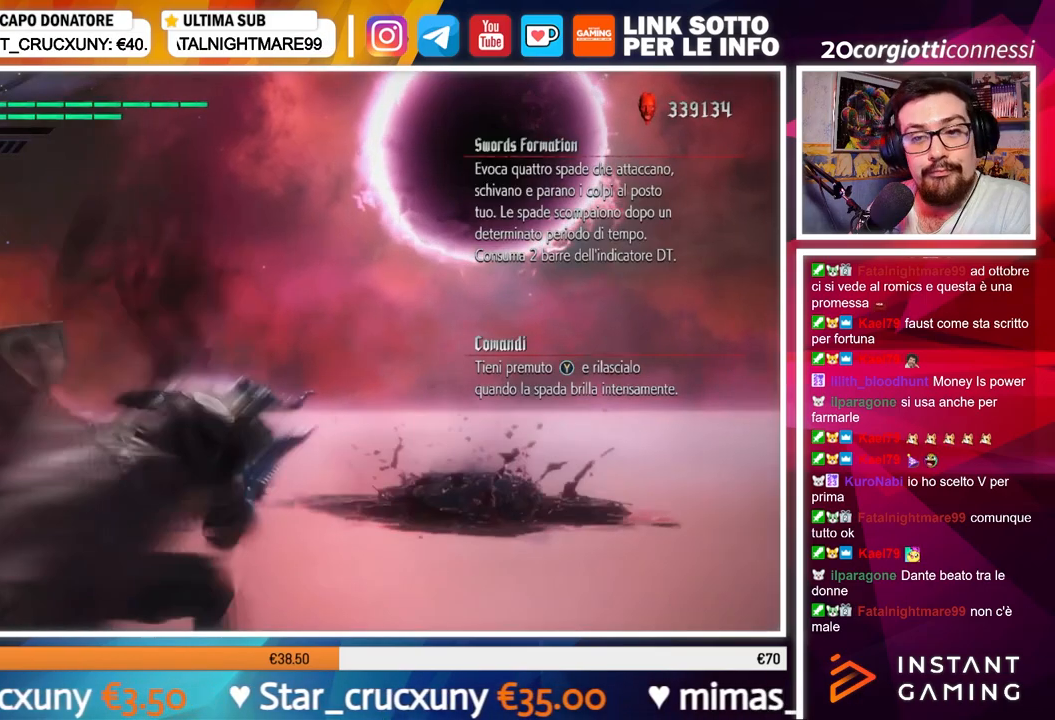
{"buttons": ["B", "R2"], "left_stick": "center", "right_stick": "center", "events": [[400, "Y", "up"], [450, "B", "down"], [484, "R2", "down"]]}
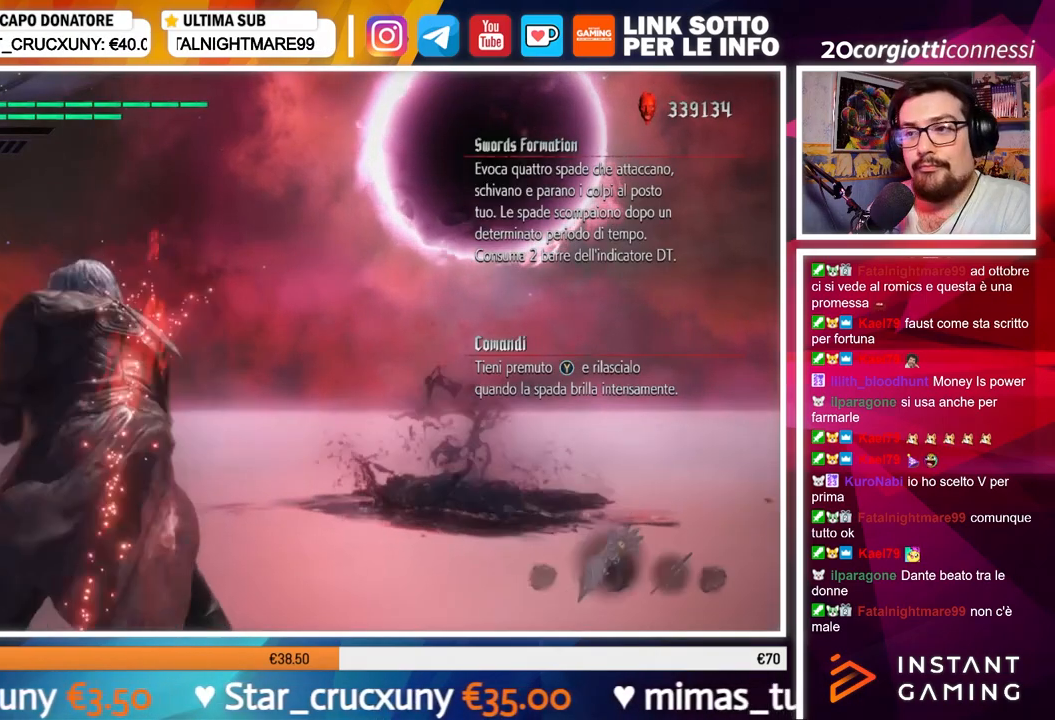
{"buttons": ["B"], "left_stick": "center", "right_stick": "center", "events": [[50, "R2", "up"], [267, "B", "up"], [434, "B", "down"]]}
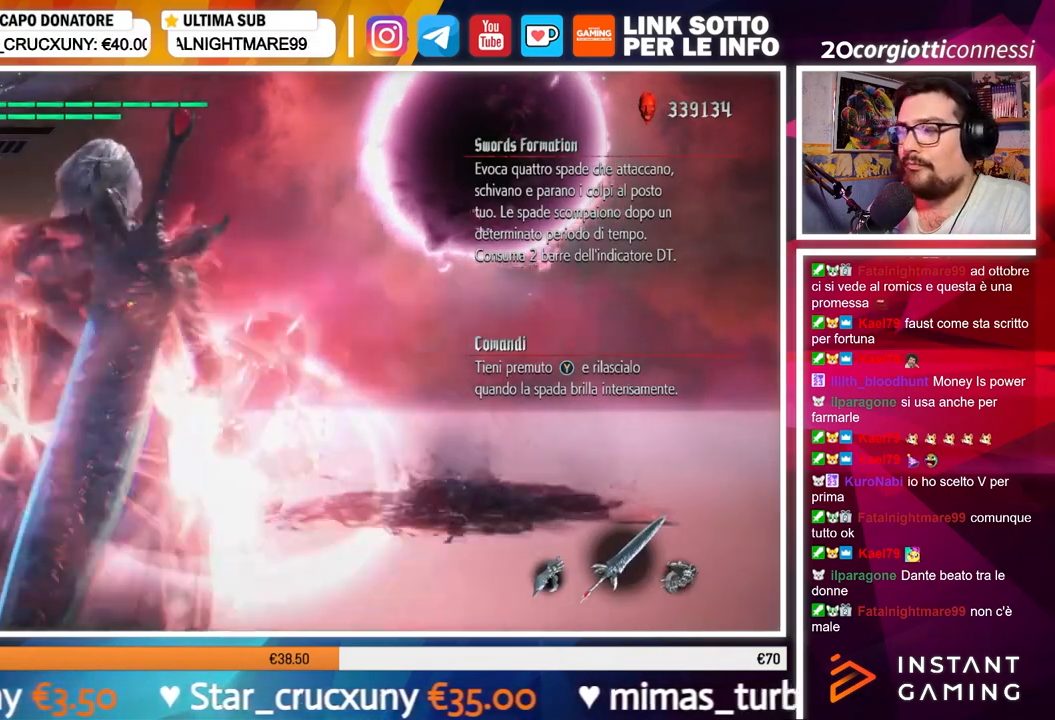
{"buttons": [], "left_stick": "center", "right_stick": "center", "events": [[67, "B", "up"], [150, "right_stick", "down-left"], [317, "right_stick", "center"]]}
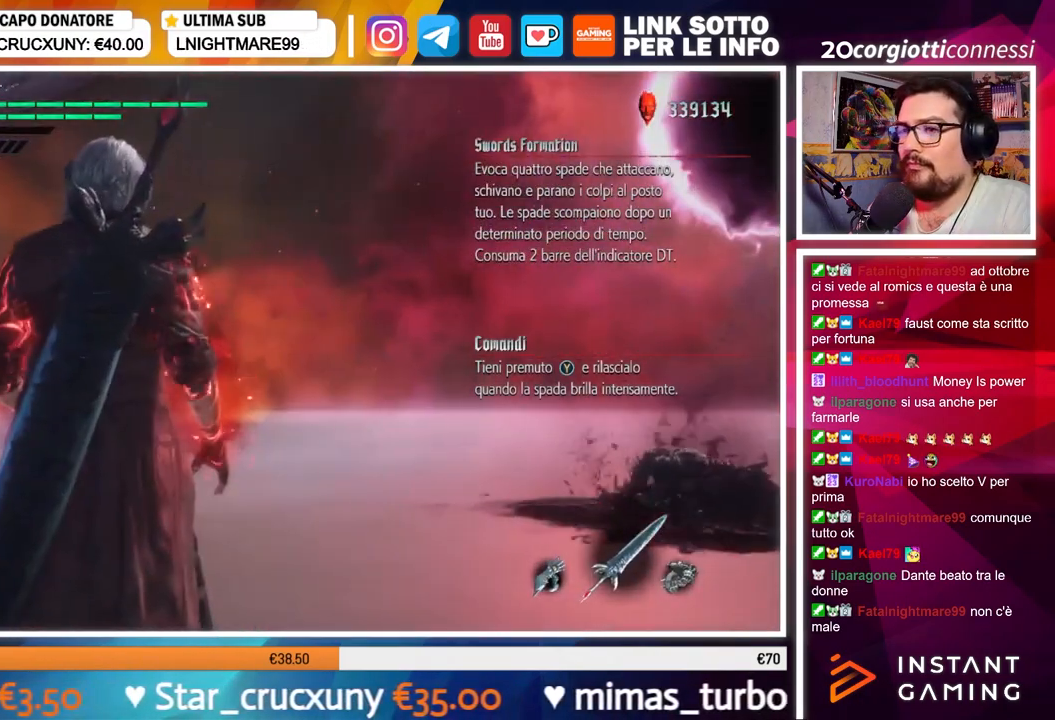
{"buttons": [], "left_stick": "center", "right_stick": "center", "events": [[50, "right_stick", "right"], [217, "right_stick", "center"]]}
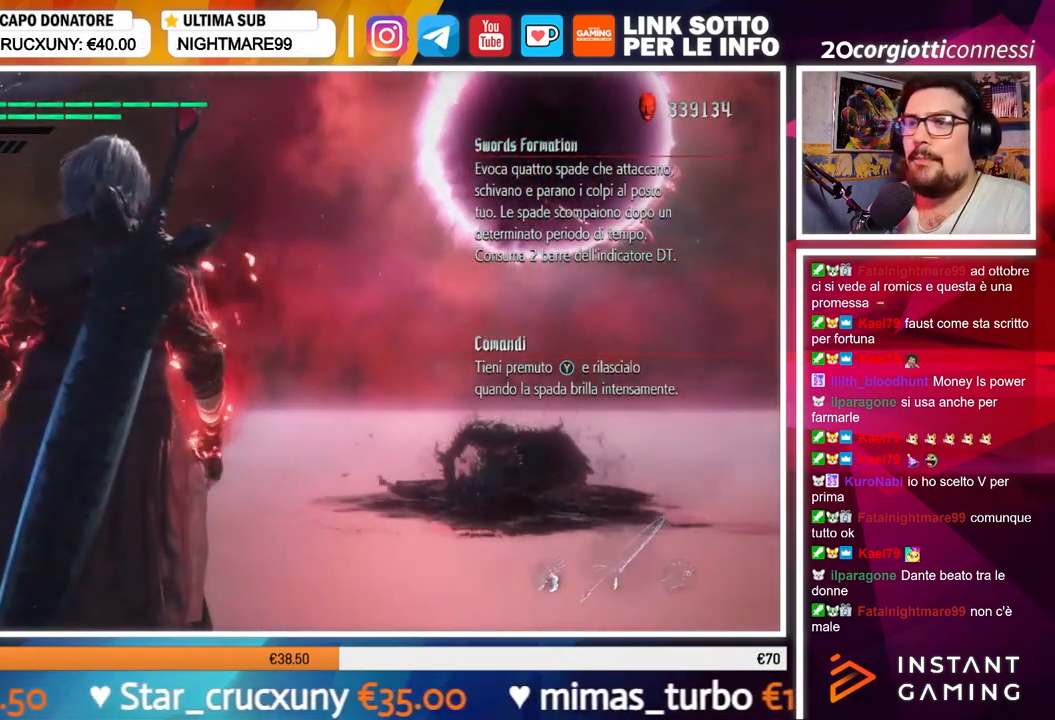
{"buttons": [], "left_stick": "center", "right_stick": "center", "events": []}
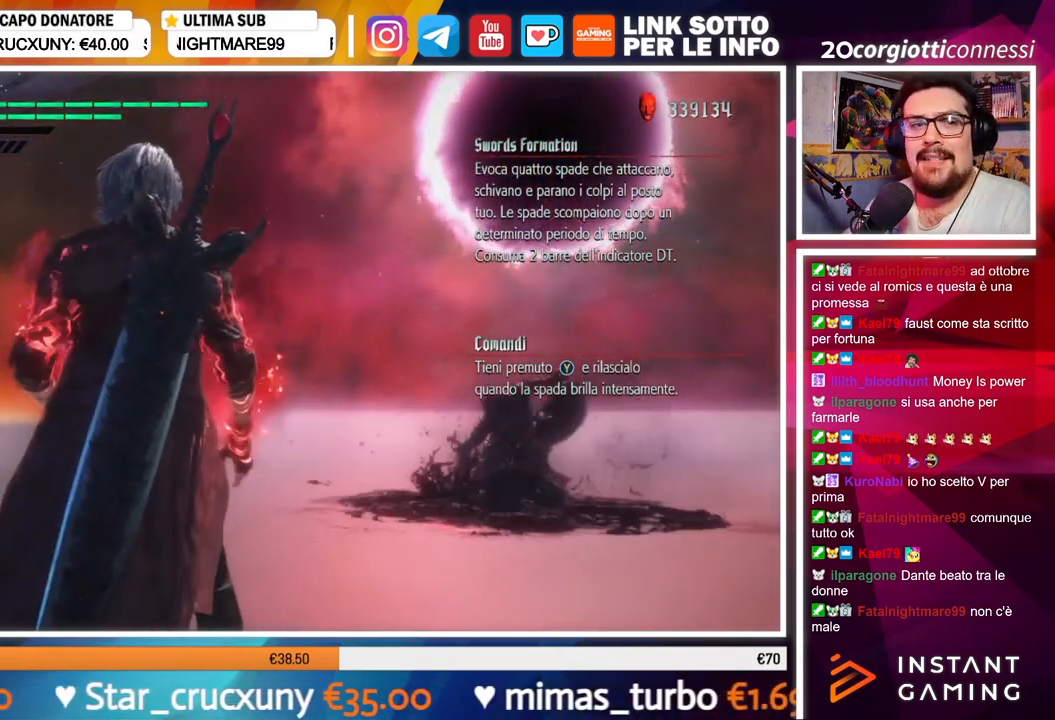
{"buttons": [], "left_stick": "center", "right_stick": "center", "events": []}
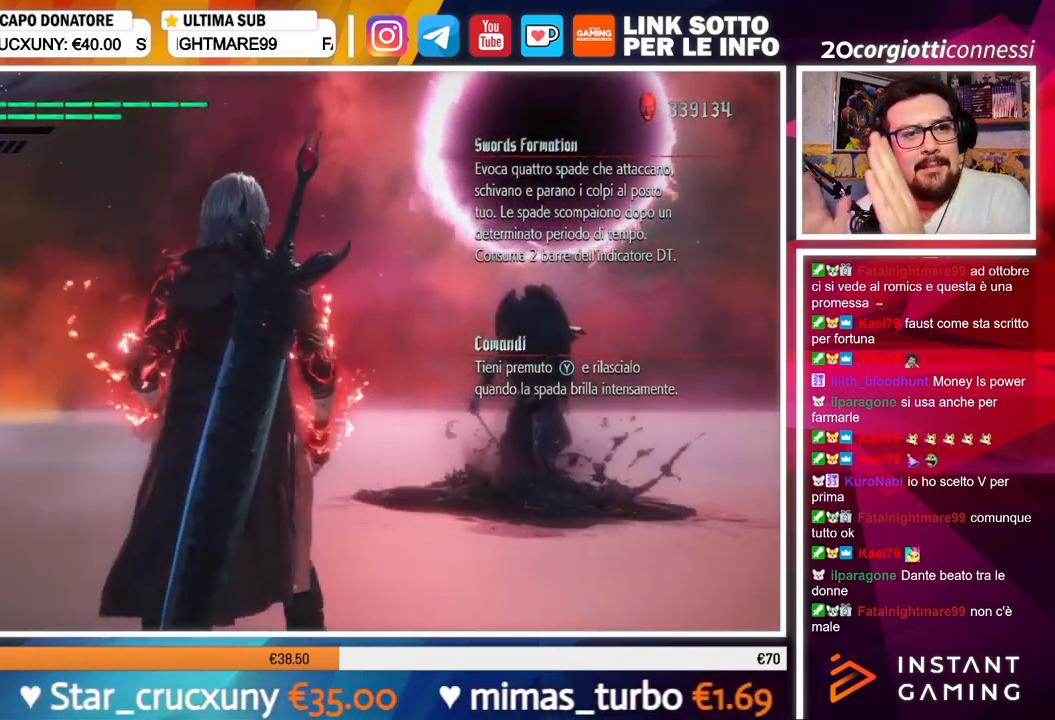
{"buttons": [], "left_stick": "center", "right_stick": "center", "events": []}
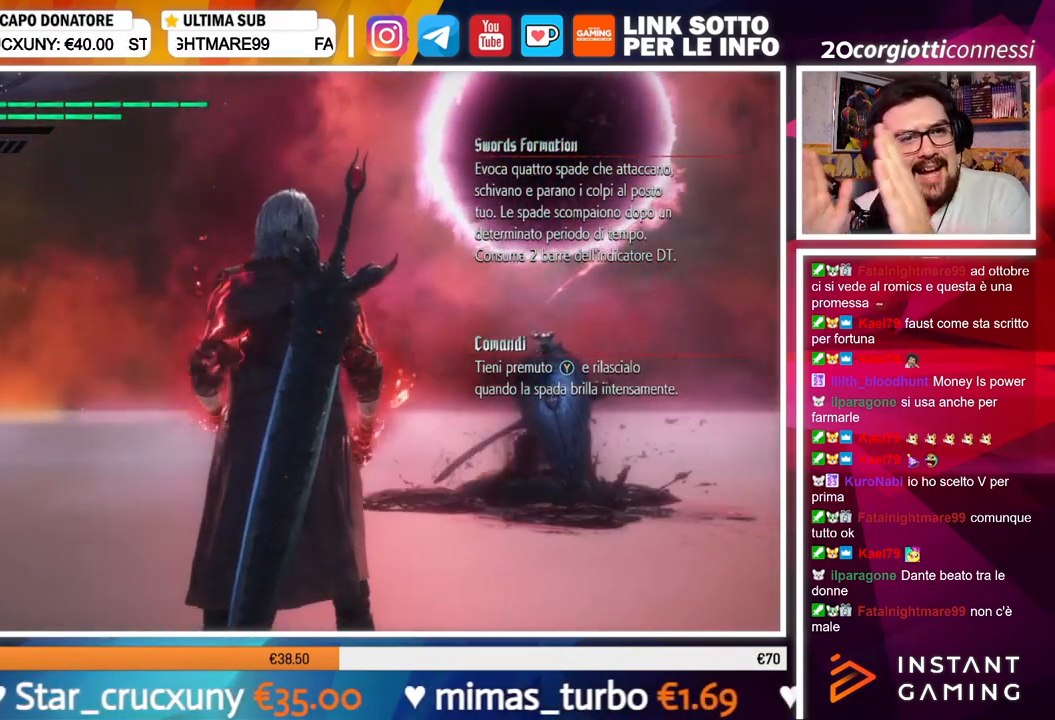
{"buttons": [], "left_stick": "center", "right_stick": "center", "events": []}
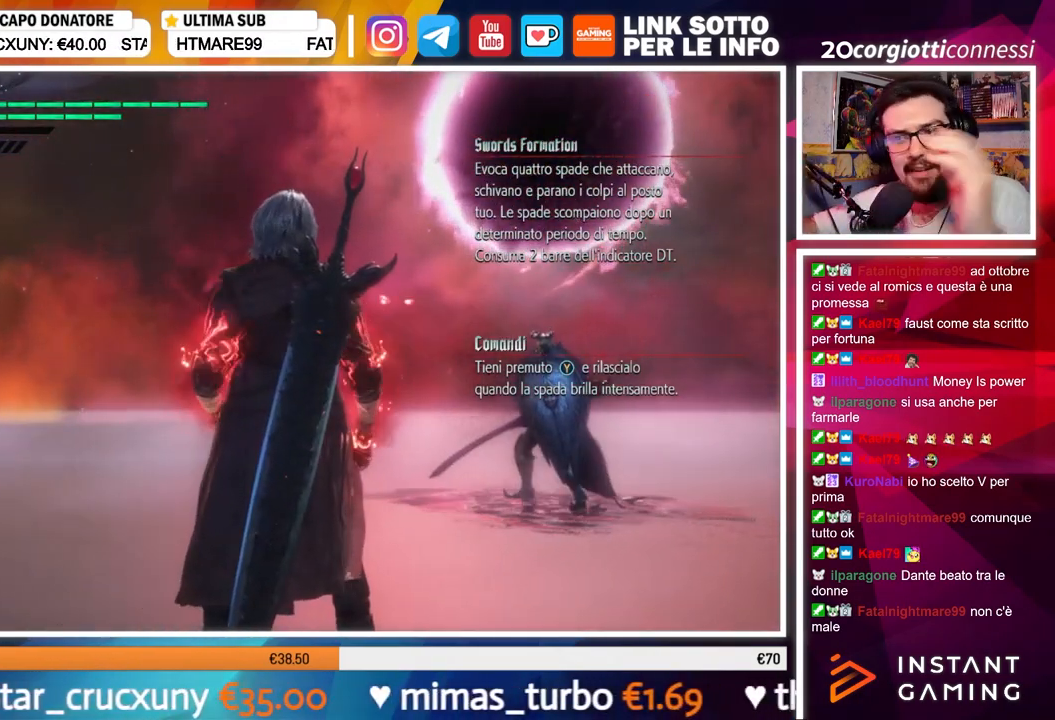
{"buttons": [], "left_stick": "center", "right_stick": "center", "events": []}
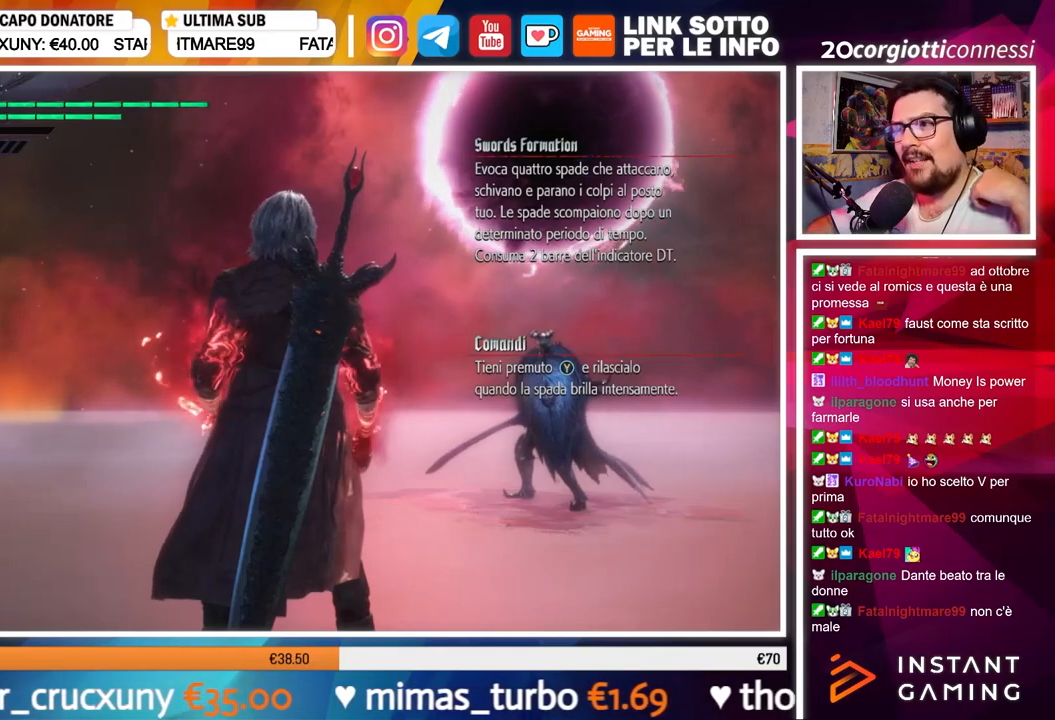
{"buttons": [], "left_stick": "center", "right_stick": "center", "events": []}
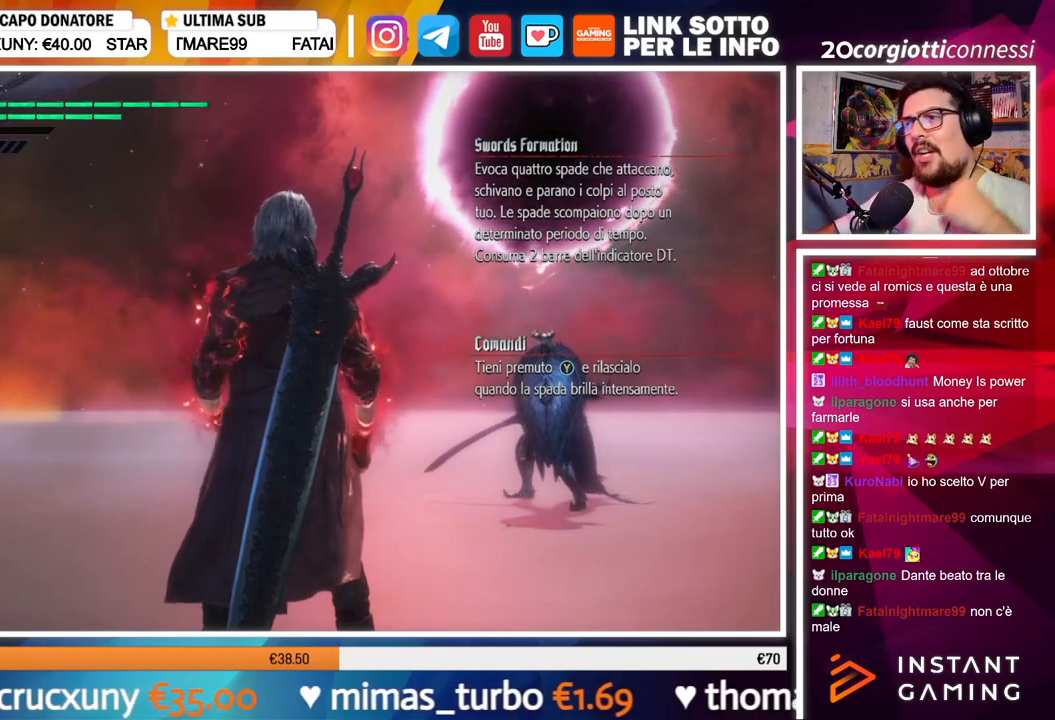
{"buttons": [], "left_stick": "center", "right_stick": "center", "events": []}
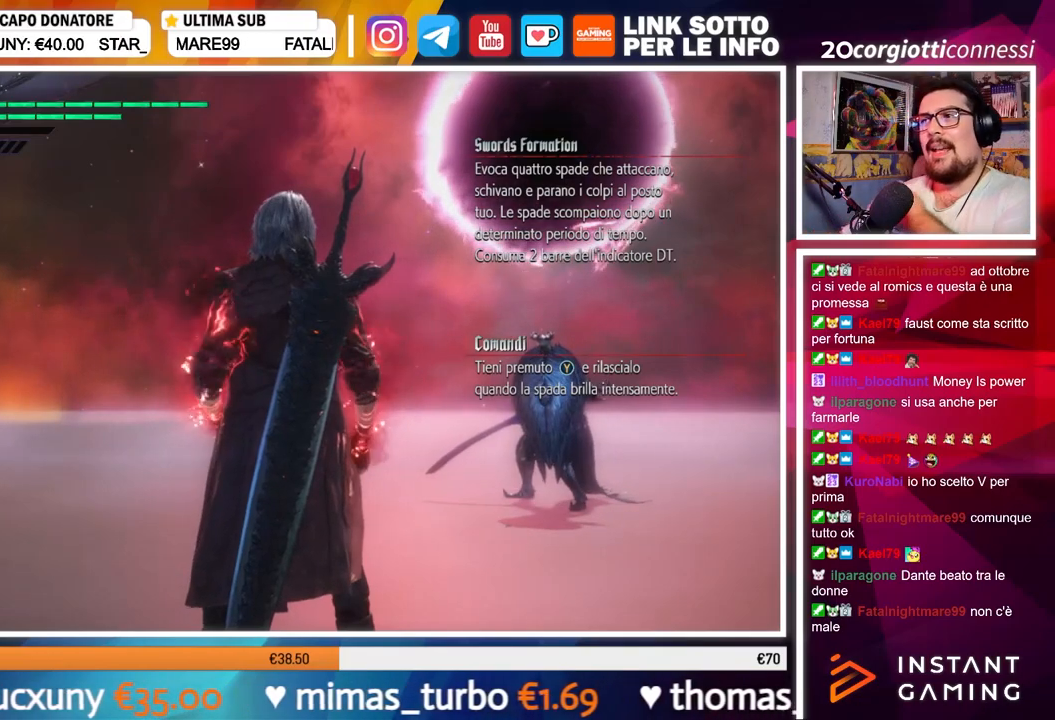
{"buttons": [], "left_stick": "center", "right_stick": "center", "events": []}
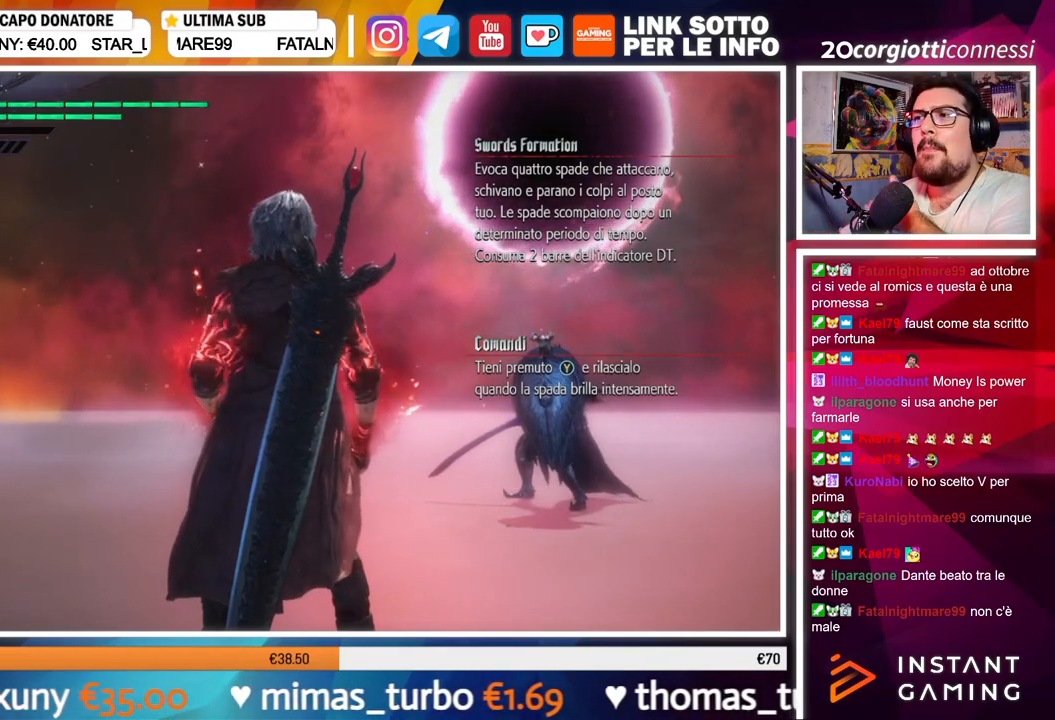
{"buttons": [], "left_stick": "center", "right_stick": "center", "events": []}
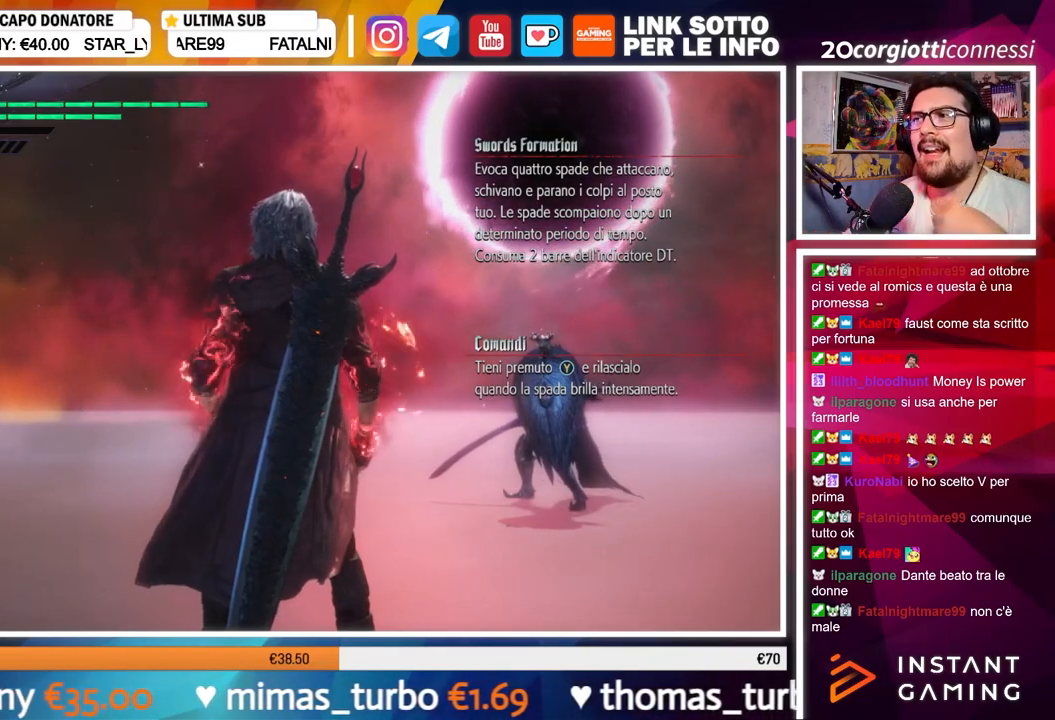
{"buttons": [], "left_stick": "center", "right_stick": "center", "events": [[100, "right_stick", "down"], [367, "right_stick", "center"]]}
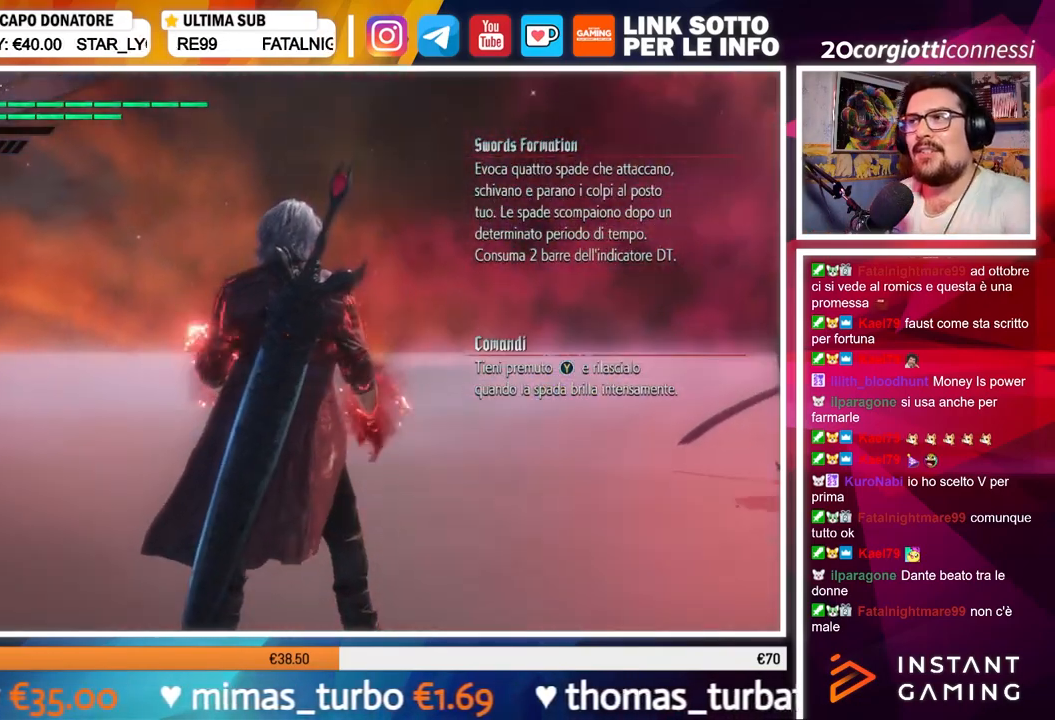
{"buttons": [], "left_stick": "center", "right_stick": "center", "events": [[17, "right_stick", "down"], [267, "right_stick", "center"]]}
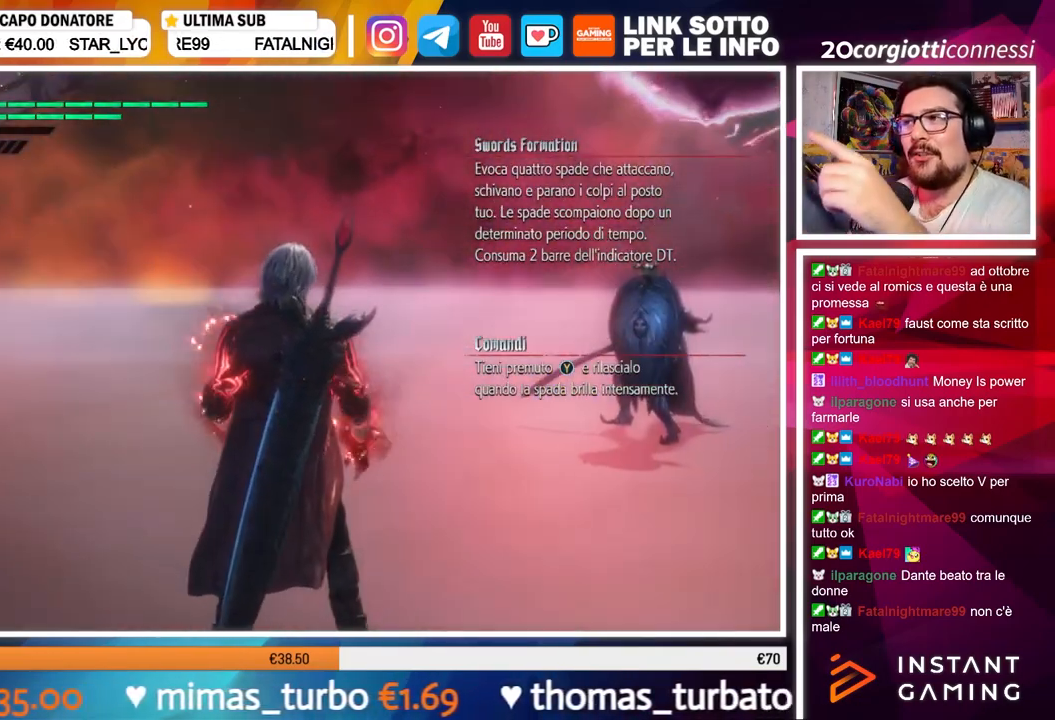
{"buttons": [], "left_stick": "center", "right_stick": "center", "events": [[251, "right_stick", "right"], [501, "right_stick", "center"]]}
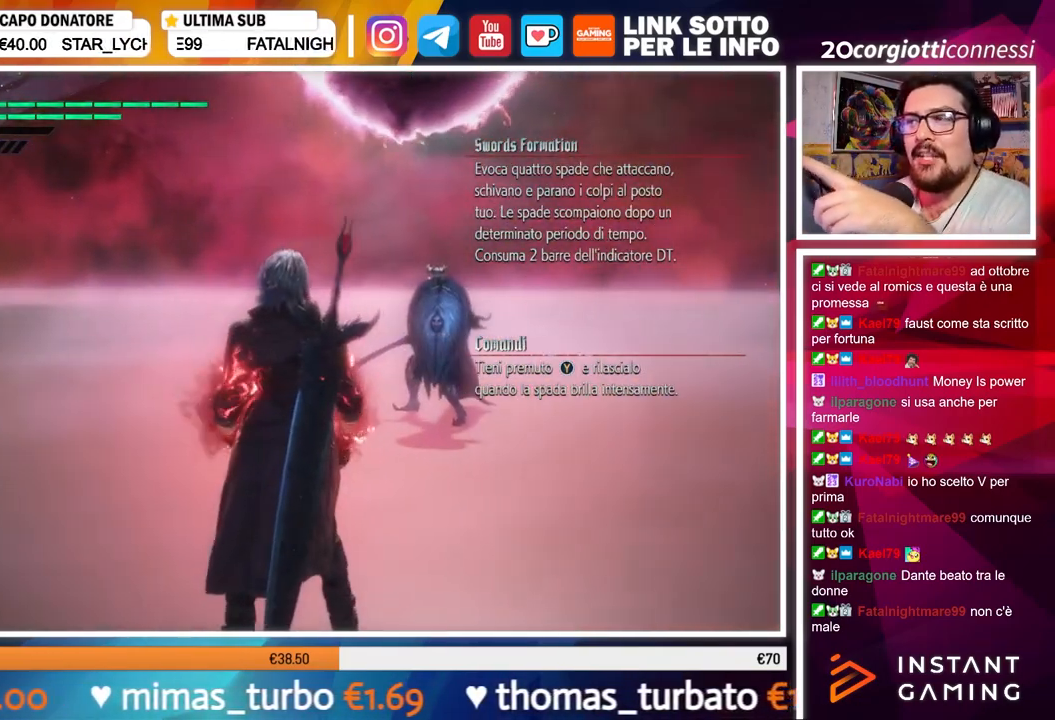
{"buttons": [], "left_stick": "center", "right_stick": "center", "events": []}
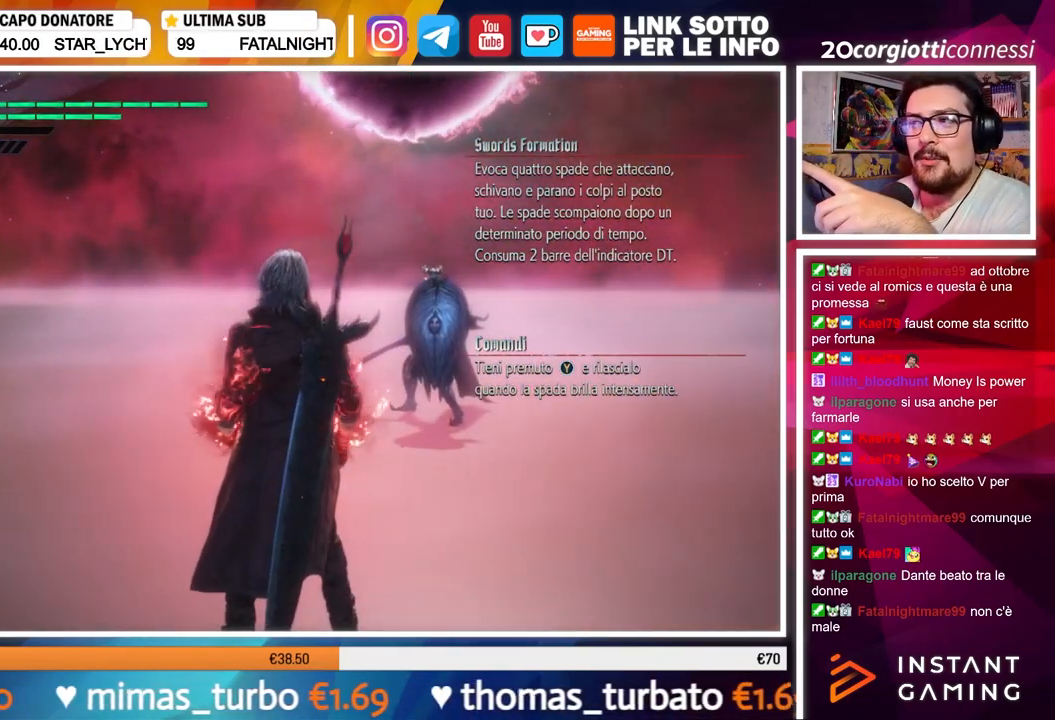
{"buttons": [], "left_stick": "center", "right_stick": "center", "events": []}
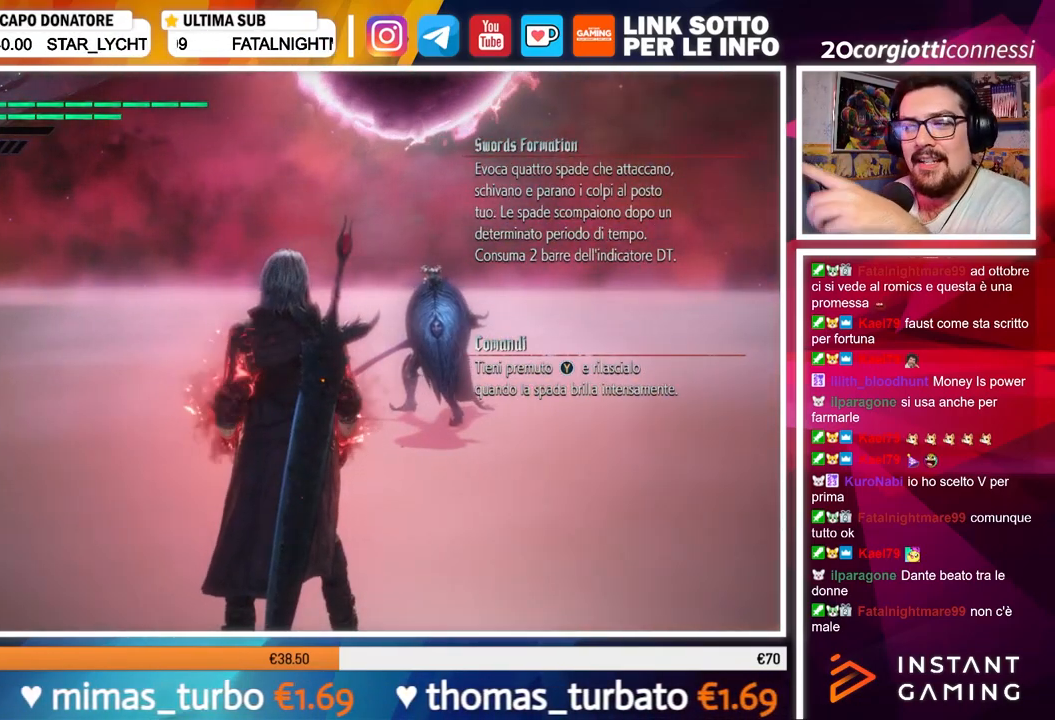
{"buttons": [], "left_stick": "center", "right_stick": "center", "events": []}
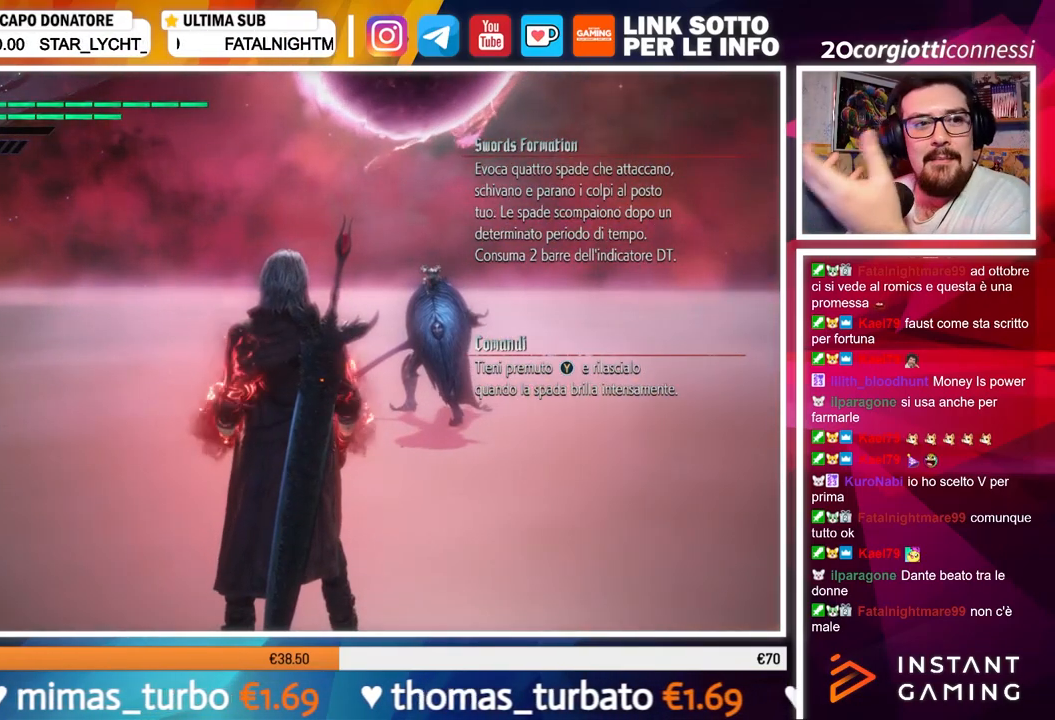
{"buttons": [], "left_stick": "center", "right_stick": "center", "events": []}
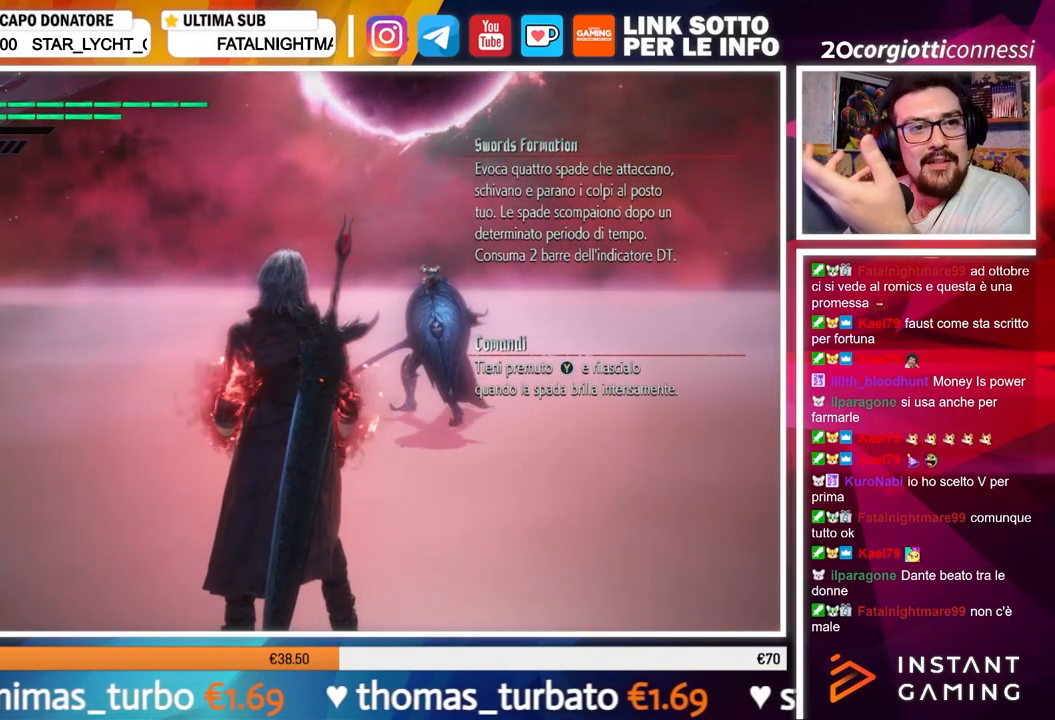
{"buttons": [], "left_stick": "center", "right_stick": "center", "events": []}
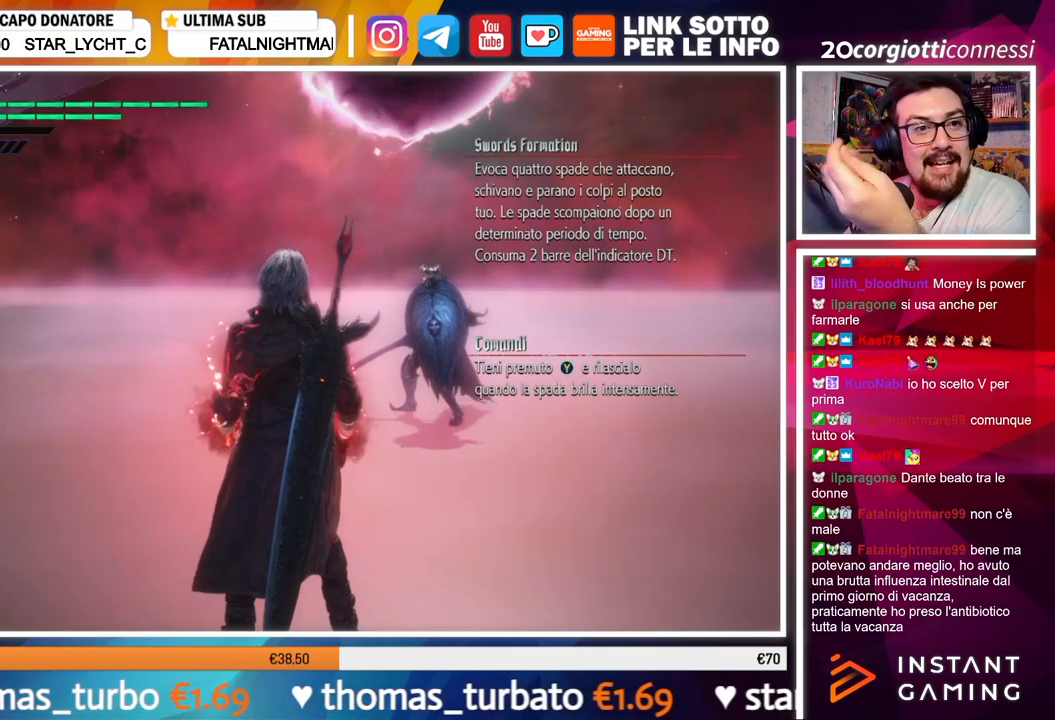
{"buttons": [], "left_stick": "center", "right_stick": "center", "events": []}
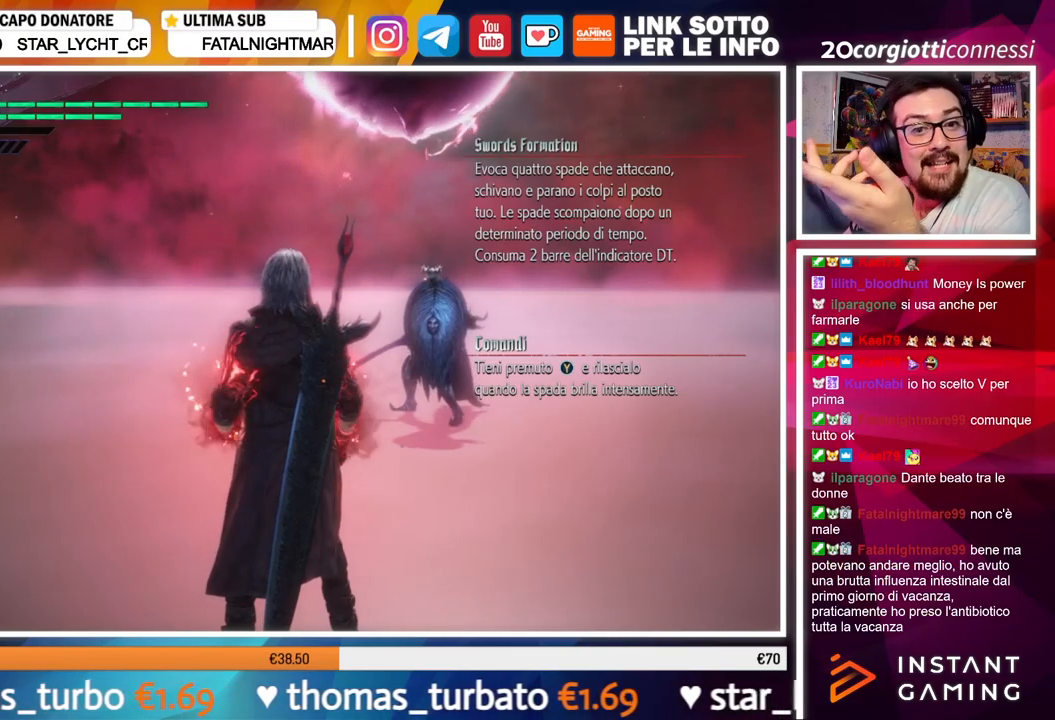
{"buttons": [], "left_stick": "center", "right_stick": "center", "events": []}
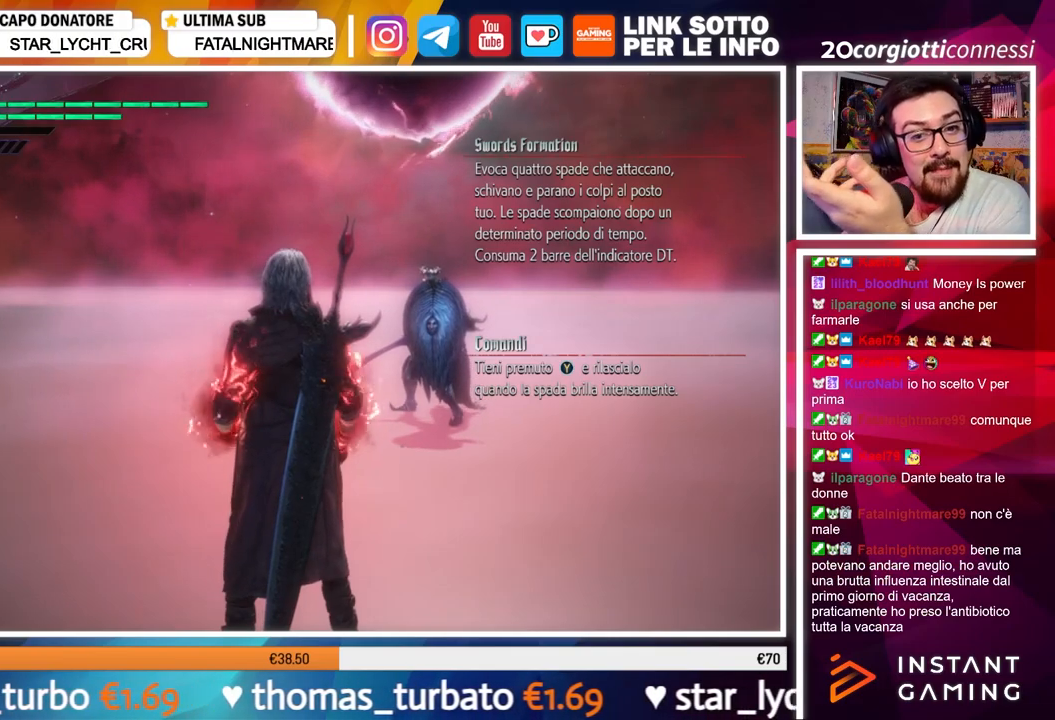
{"buttons": [], "left_stick": "center", "right_stick": "center", "events": []}
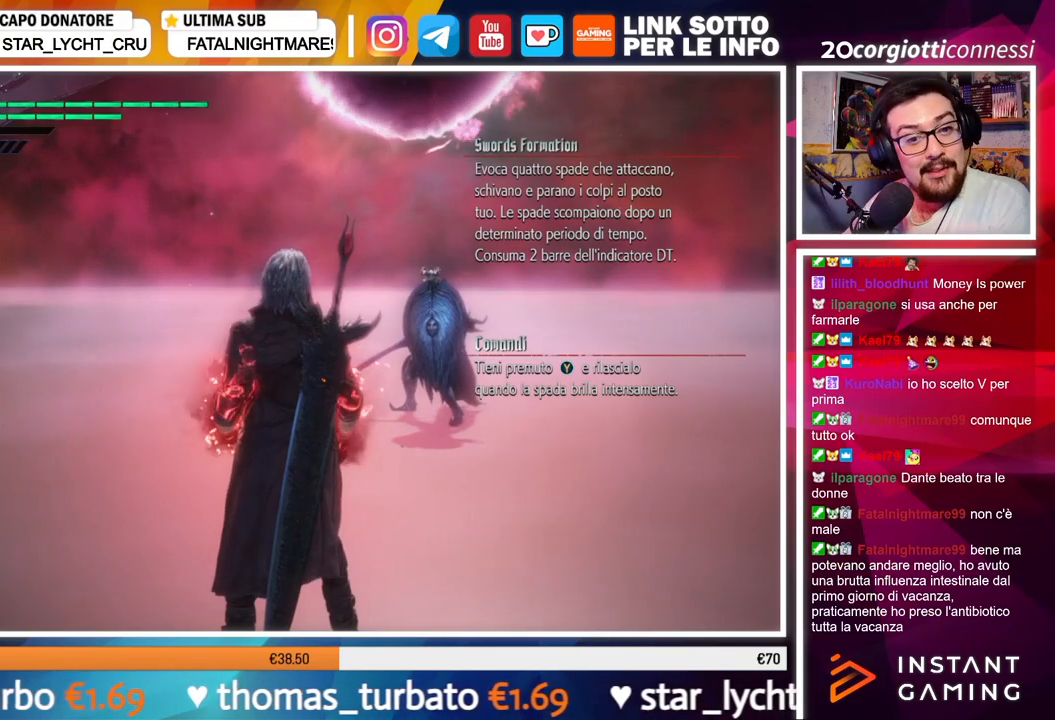
{"buttons": [], "left_stick": "center", "right_stick": "down-right", "events": [[250, "right_stick", "down-right"]]}
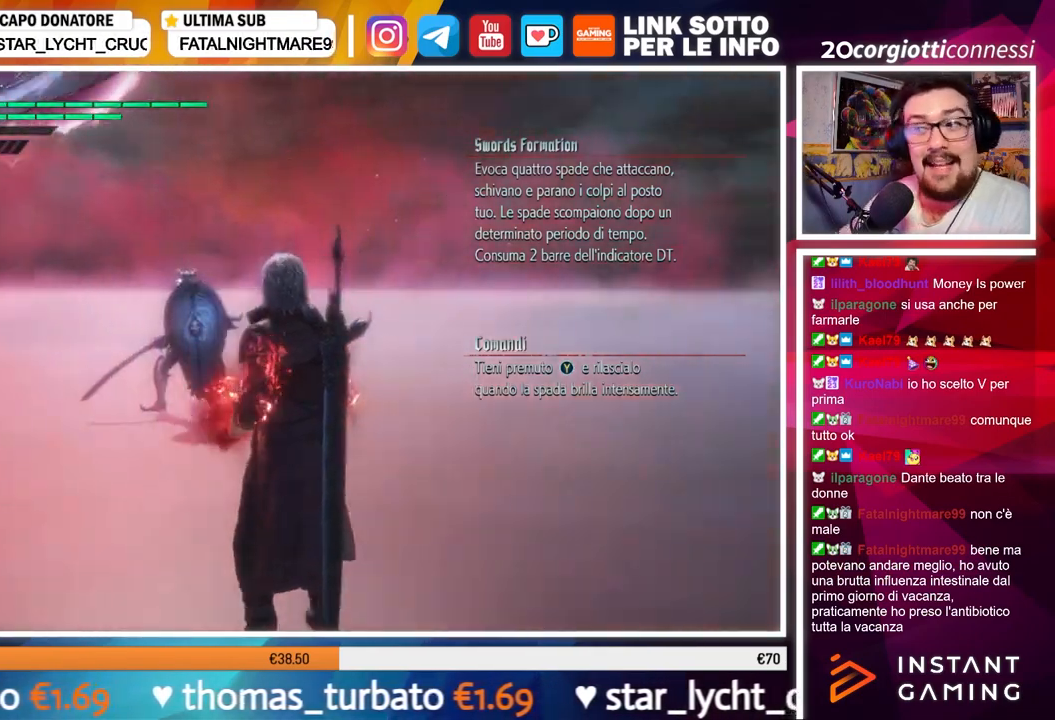
{"buttons": [], "left_stick": "up", "right_stick": "down-left", "events": [[100, "right_stick", "center"], [434, "left_stick", "up"], [484, "right_stick", "down-left"]]}
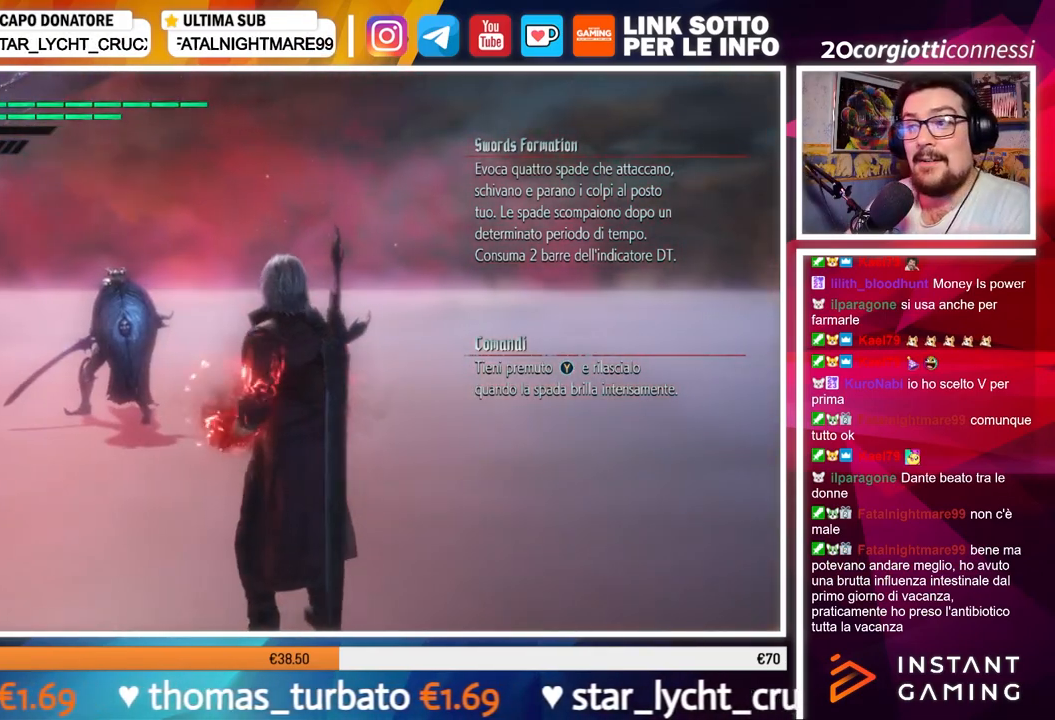
{"buttons": [], "left_stick": "center", "right_stick": "center", "events": [[84, "left_stick", "center"], [167, "right_stick", "center"], [317, "DPAD_UP", "down"], [401, "DPAD_UP", "up"]]}
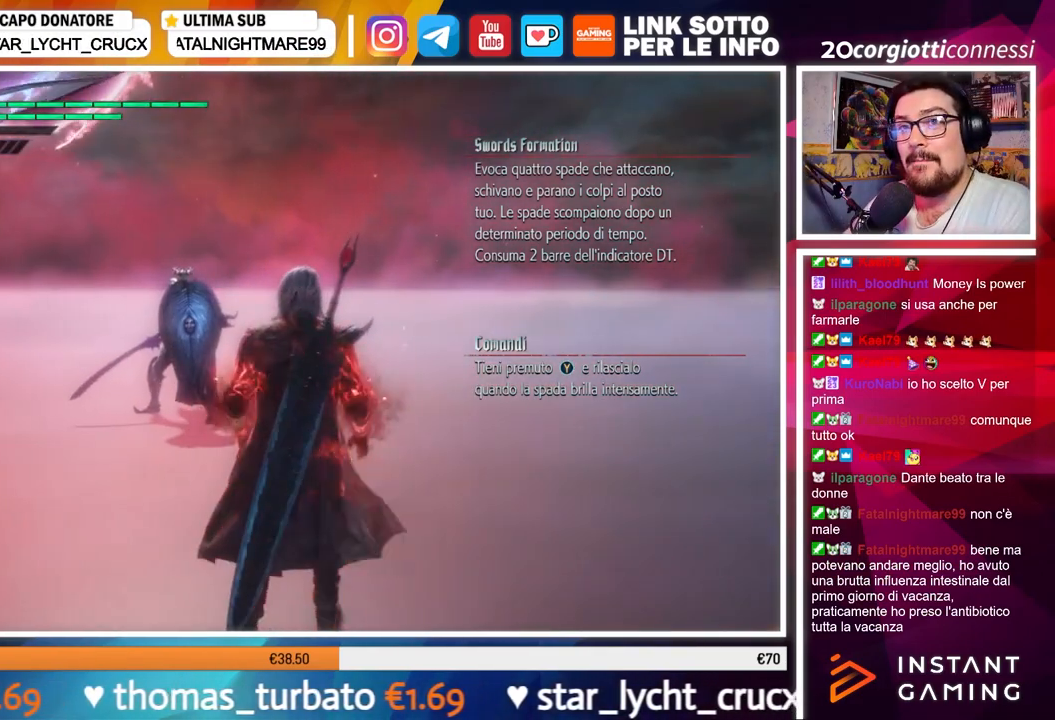
{"buttons": [], "left_stick": "up", "right_stick": "center", "events": [[50, "DPAD_RIGHT", "down"], [166, "DPAD_RIGHT", "up"], [333, "left_stick", "up"]]}
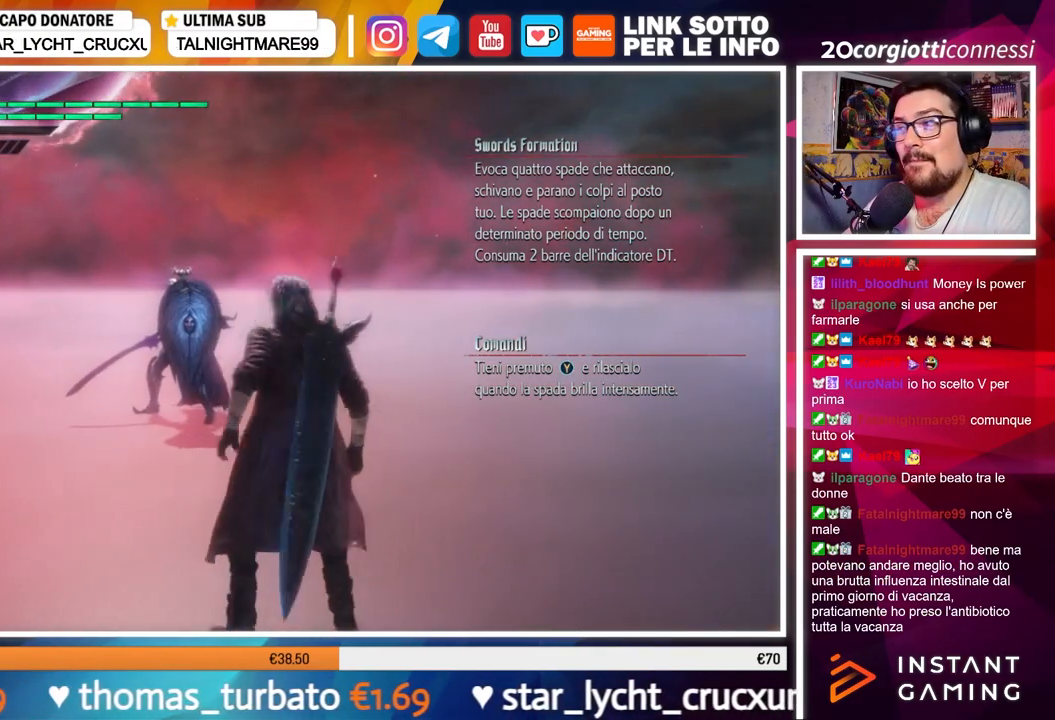
{"buttons": ["Y"], "left_stick": "center", "right_stick": "center", "events": [[34, "left_stick", "center"], [84, "Y", "down"]]}